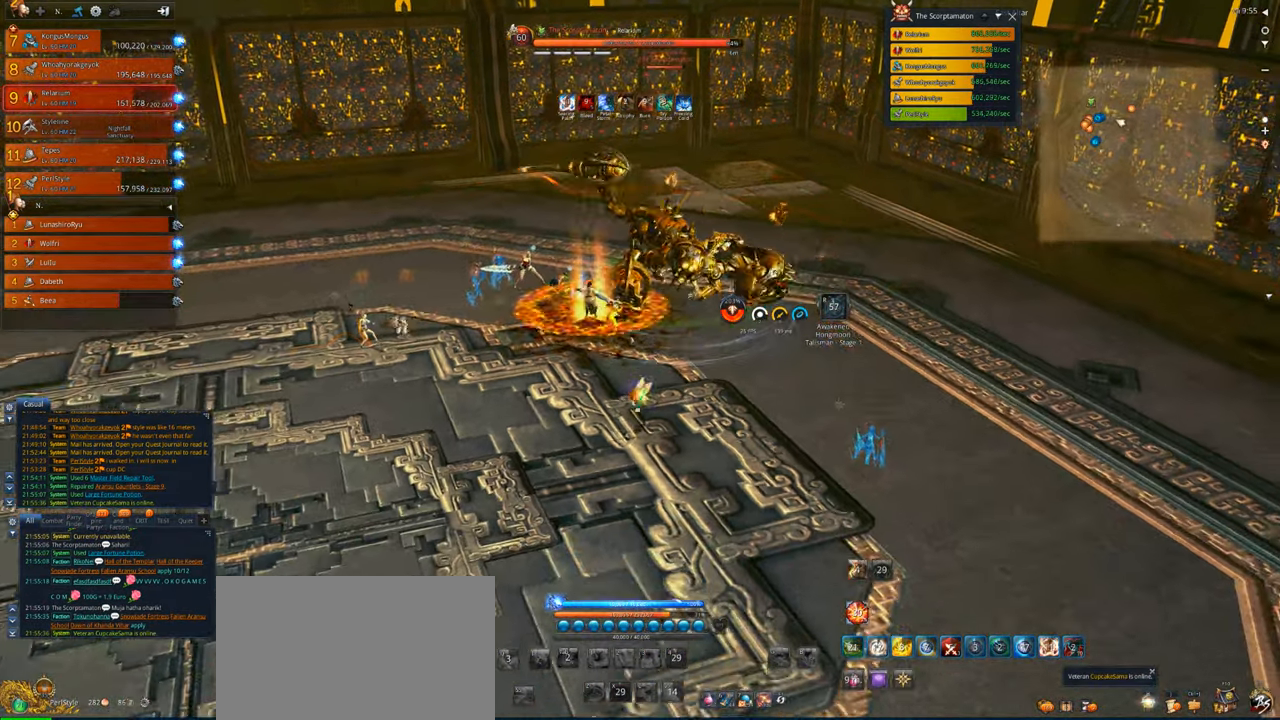
Gameplay with keyboard and mouse; each line is a JSON object with the keys and mouse buttons held at the frame after it. "events" lists presses ("down") and releases ("up") of "1", "2", "3", "4", "5", "a", "alt", "c", "caps_lock", "ctrl", "d", "e", "f", "g", "q", "r", "s", "shift", "space", "t", "tab", "v", "w", "x", "z", "mouse_left", "mouse_wheel" and "mouse_right" between this image and that frame as [ms after this image, input, new state], when the widget could be followed in between. "mouse_left", "mouse_wheel", "mouse_right" = the "left", "wheel", "right" buttons of the "mouse" list. No other keys are recorded. "wheel" means that the mouse wheel is clicked or scrolled. Not read: mouse_move.
{"keys": [], "mouse": [], "events": [[83, "tab", "up"], [183, "f", "down"], [250, "f", "up"], [417, "f", "down"], [483, "f", "up"]]}
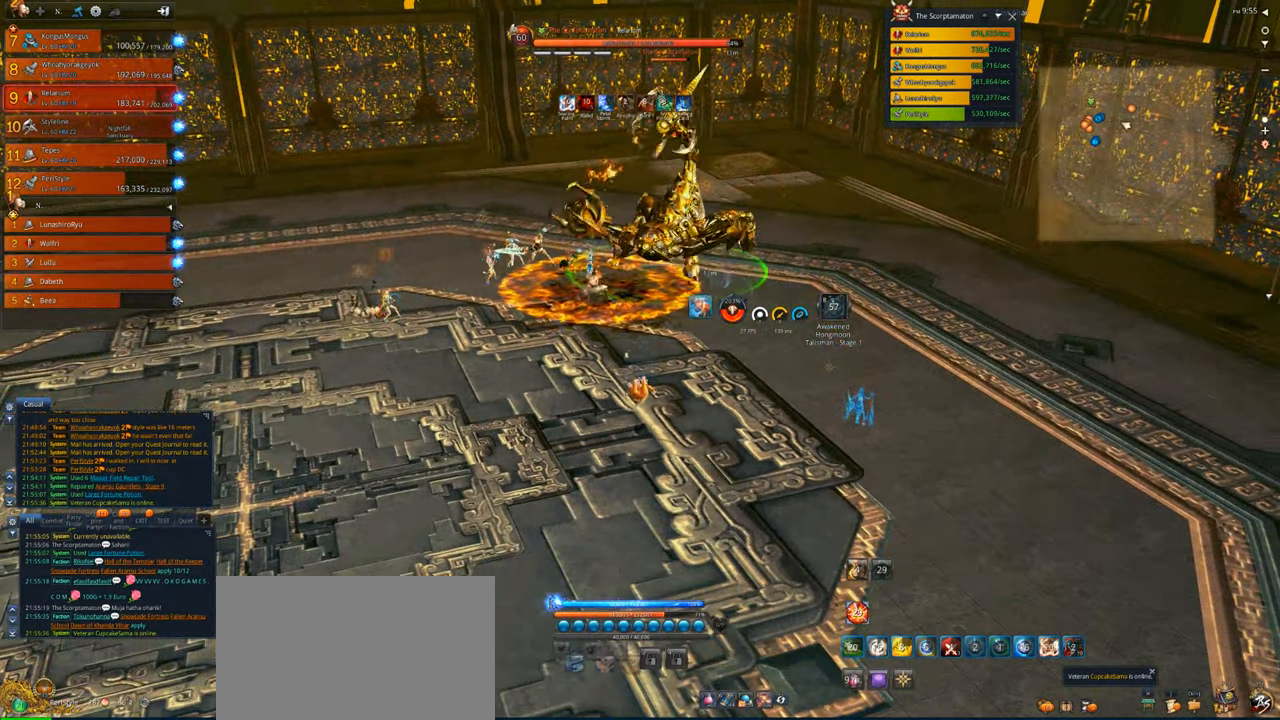
{"keys": ["1", "w"], "mouse": [], "events": [[183, "w", "down"], [383, "1", "down"]]}
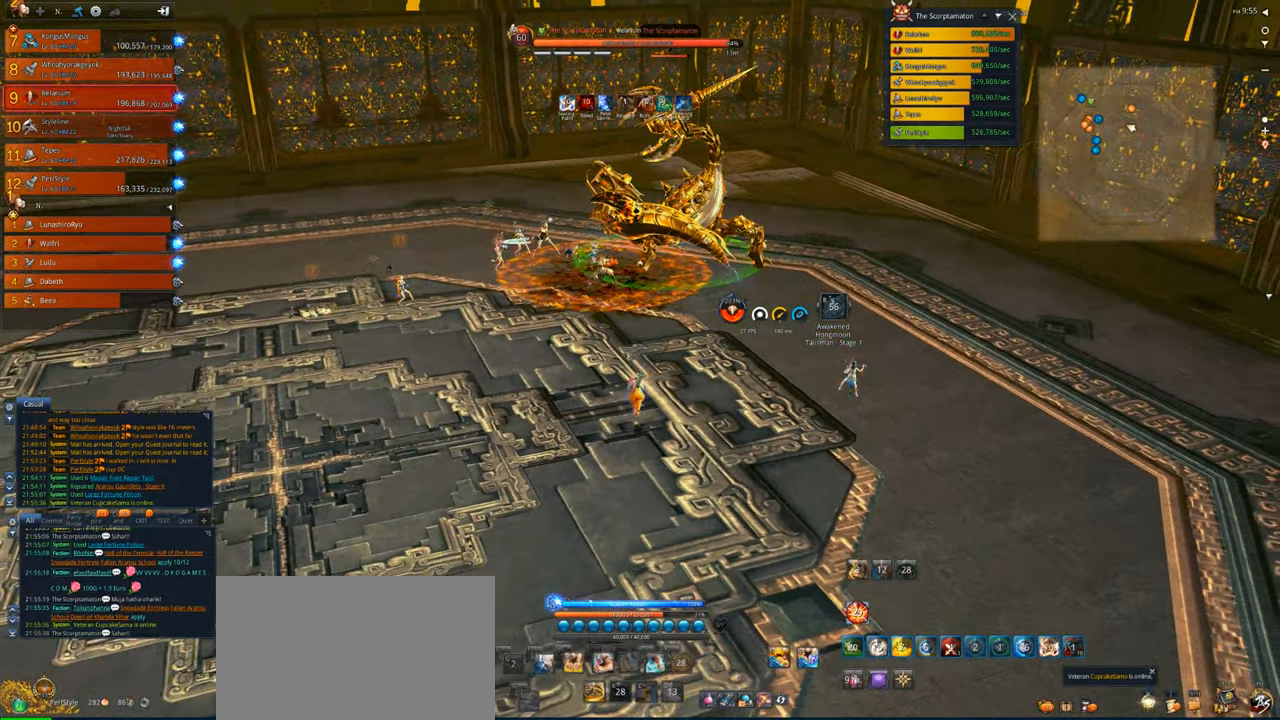
{"keys": ["w"], "mouse": [], "events": [[17, "1", "up"], [150, "2", "down"], [250, "2", "up"], [350, "2", "down"], [450, "2", "up"]]}
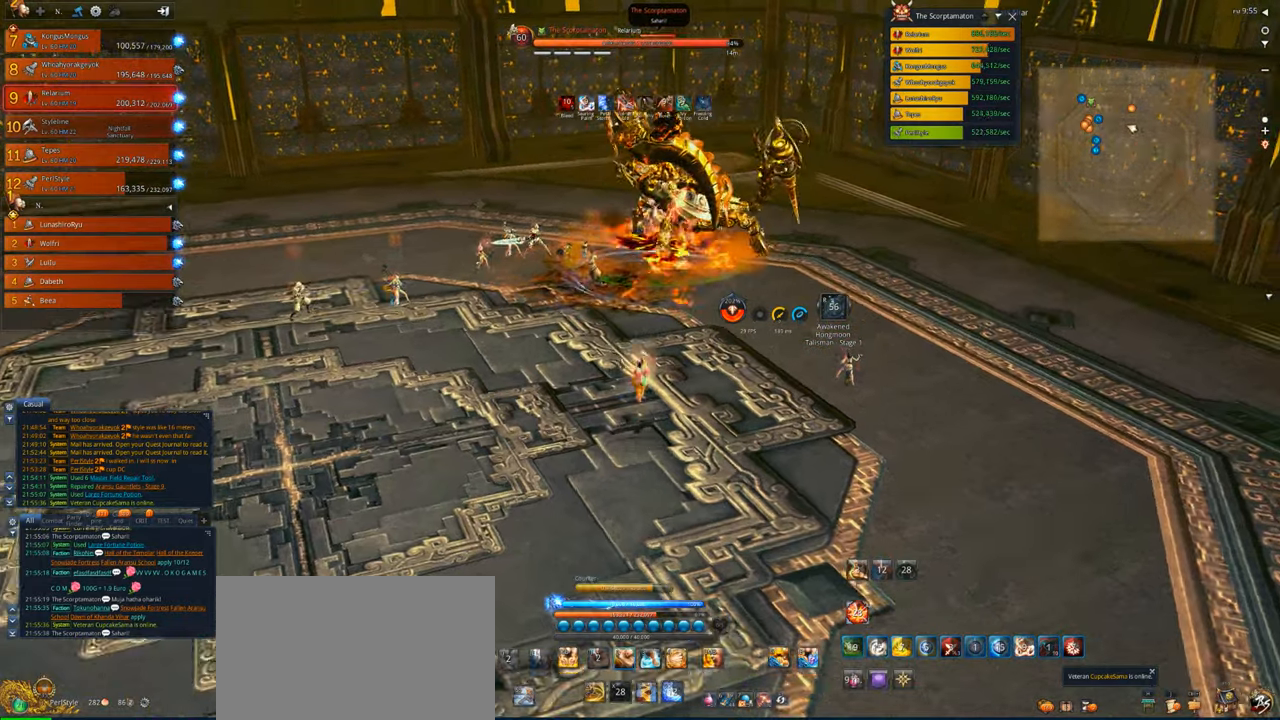
{"keys": [], "mouse": ["right"], "events": [[83, "d", "down"], [350, "d", "up"], [350, "mouse_right", "down"], [417, "w", "up"]]}
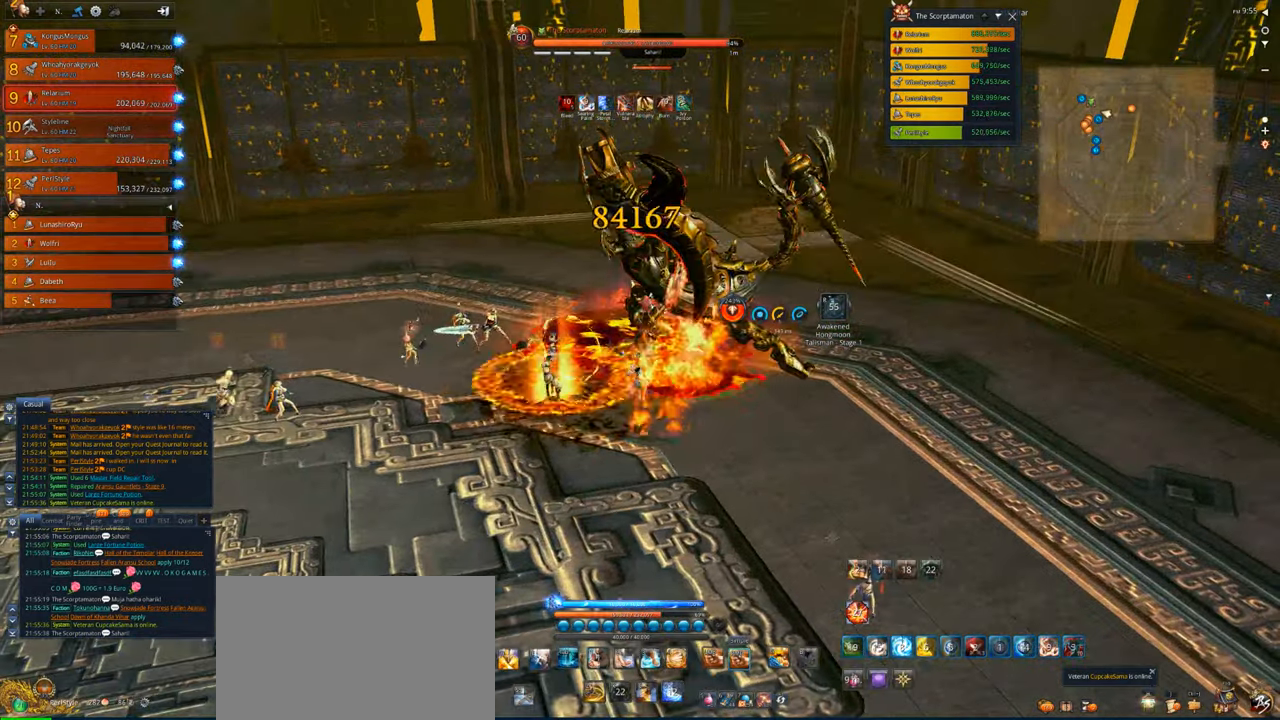
{"keys": [], "mouse": ["right"], "events": []}
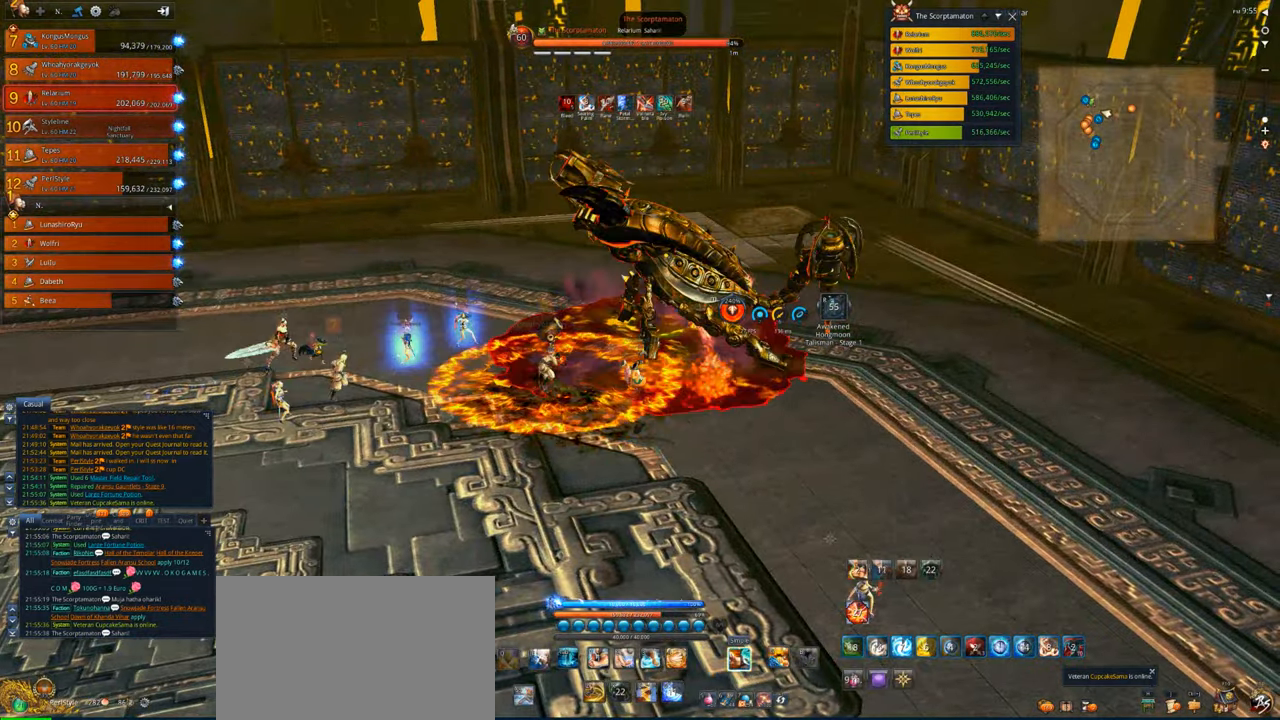
{"keys": [], "mouse": ["right"], "events": []}
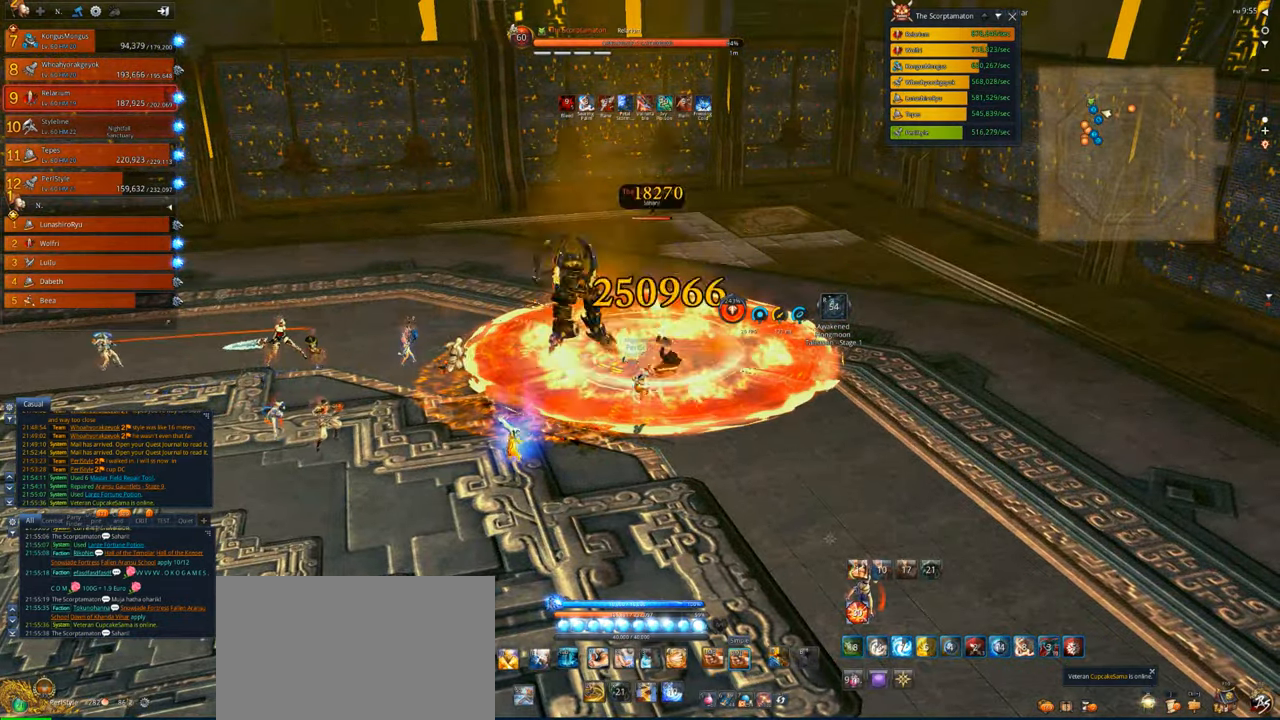
{"keys": [], "mouse": ["right"], "events": [[17, "d", "down"], [217, "d", "up"]]}
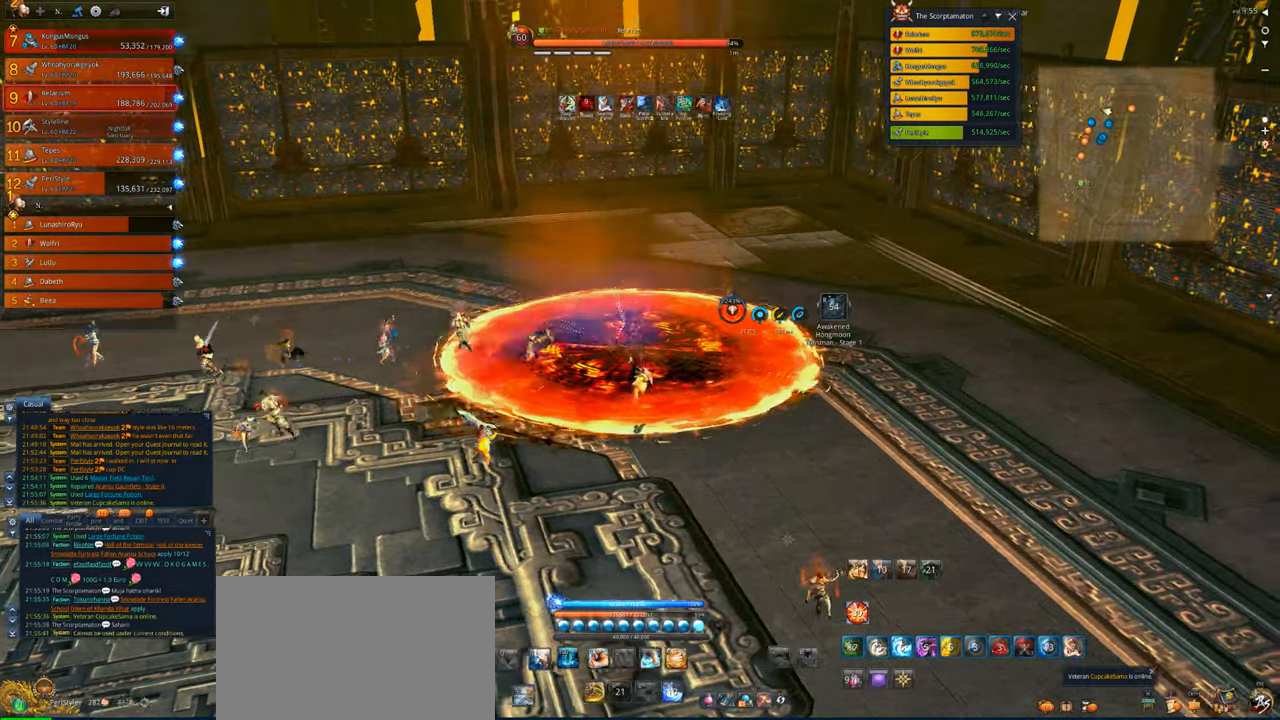
{"keys": ["a"], "mouse": [], "events": [[150, "a", "down"], [483, "mouse_right", "up"]]}
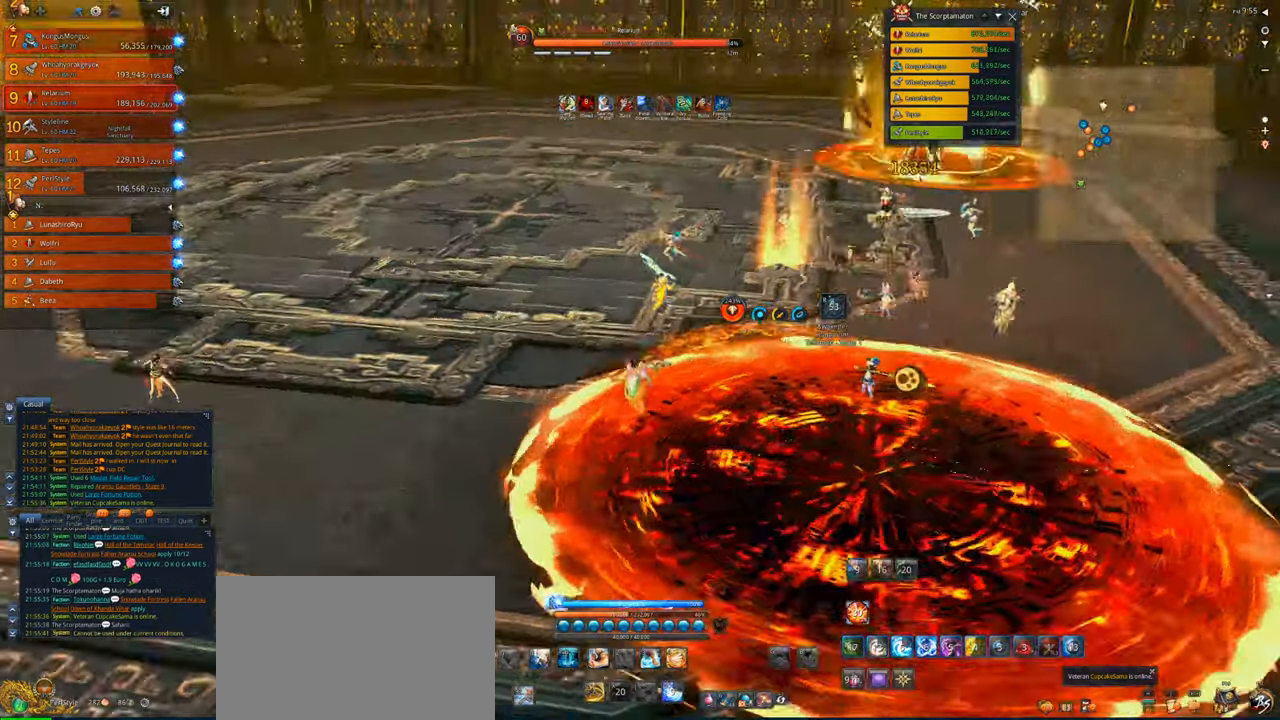
{"keys": ["e", "w"], "mouse": [], "events": [[50, "space", "down"], [150, "space", "up"], [150, "w", "down"], [283, "a", "up"], [283, "e", "down"], [383, "e", "up"], [483, "e", "down"]]}
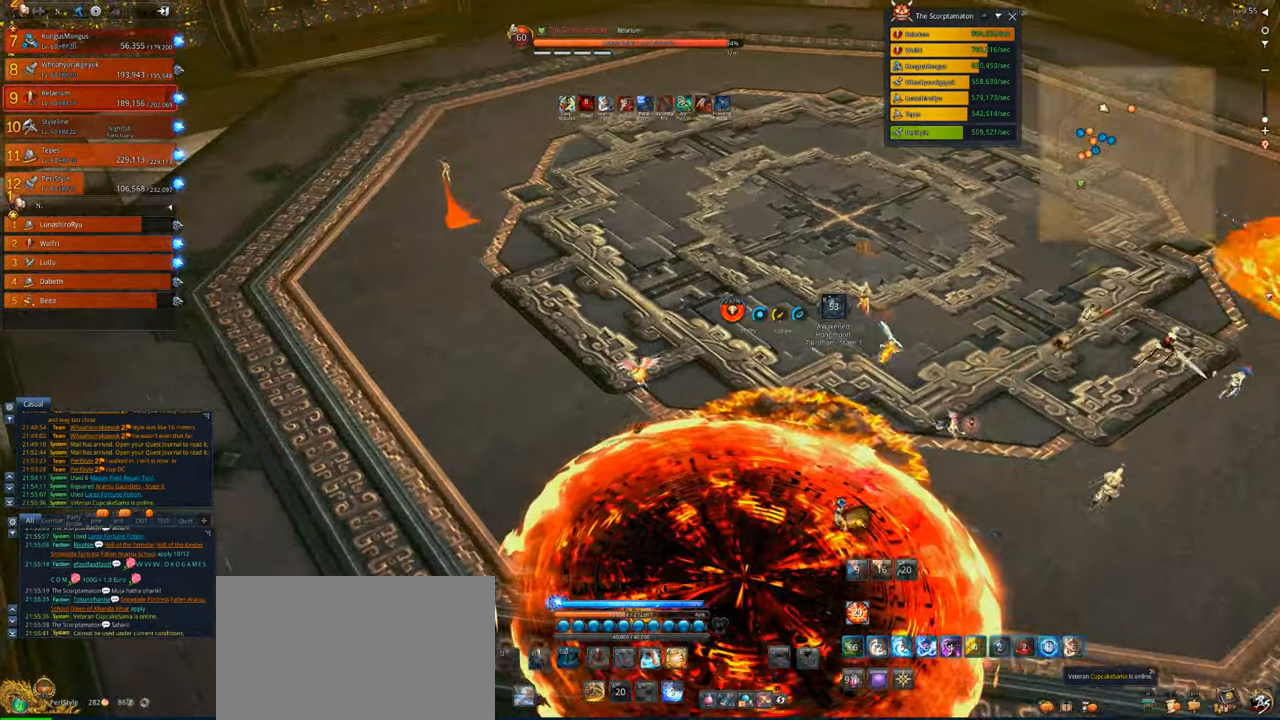
{"keys": ["w"], "mouse": [], "events": [[83, "e", "up"], [183, "e", "down"], [217, "e", "up"]]}
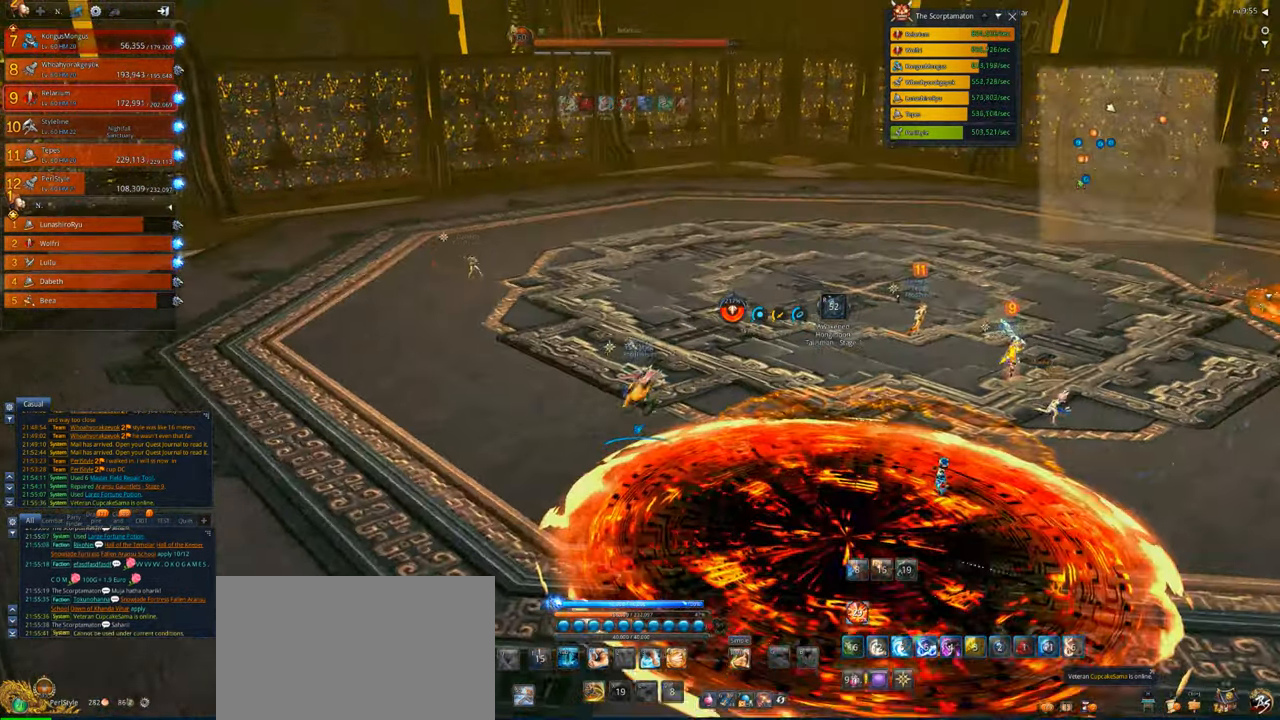
{"keys": ["5", "w"], "mouse": [], "events": [[483, "5", "down"]]}
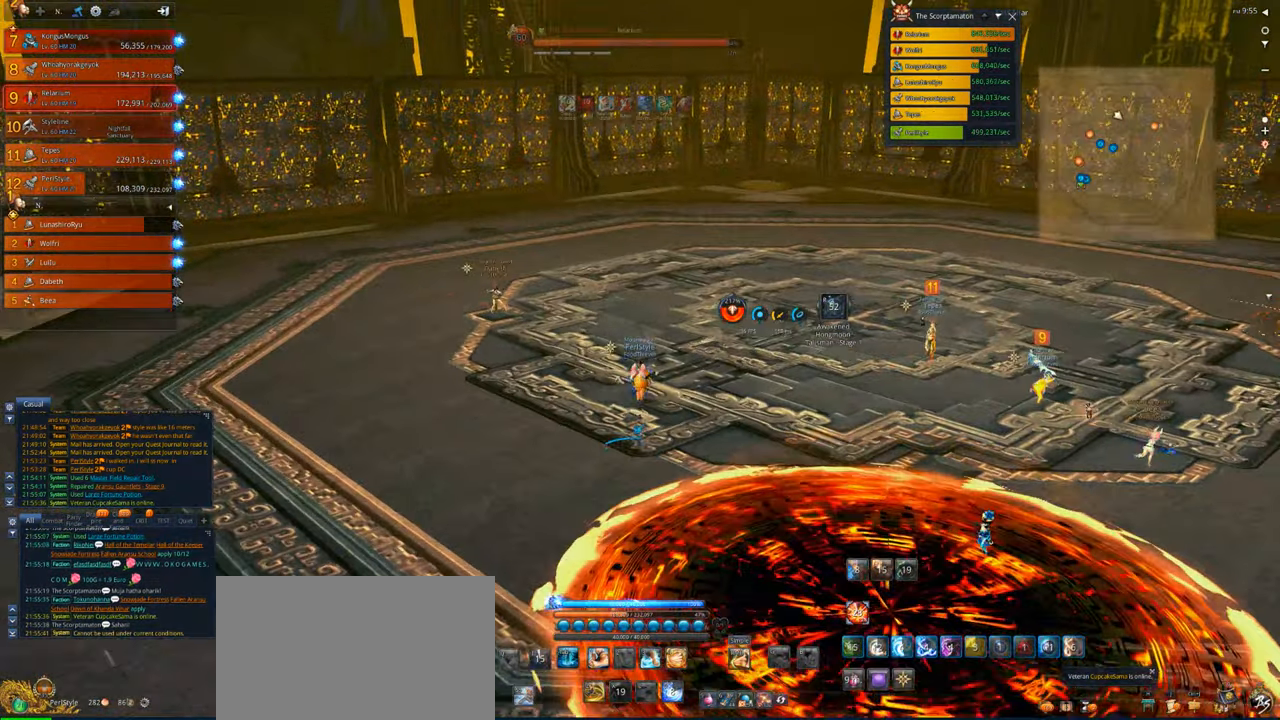
{"keys": ["w"], "mouse": [], "events": [[50, "5", "up"]]}
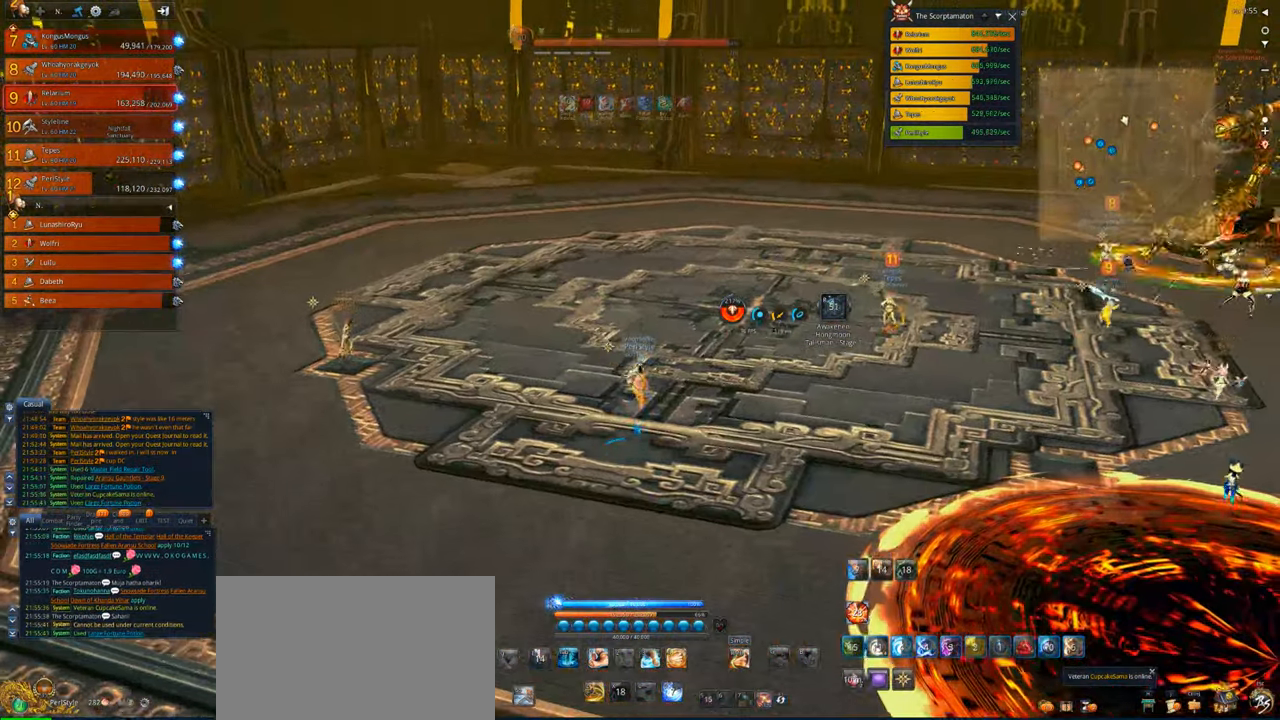
{"keys": ["w"], "mouse": [], "events": []}
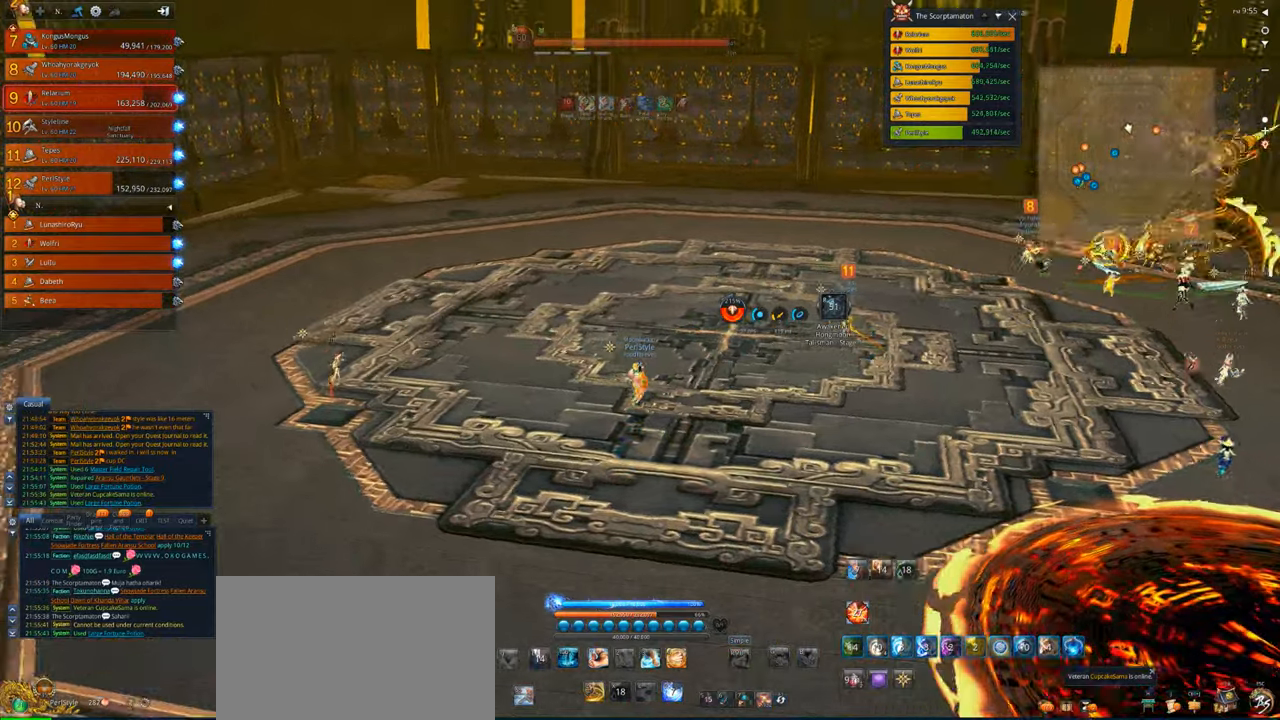
{"keys": ["w"], "mouse": [], "events": [[17, "a", "down"], [150, "a", "up"], [283, "mouse_wheel", "down"], [383, "mouse_wheel", "up"]]}
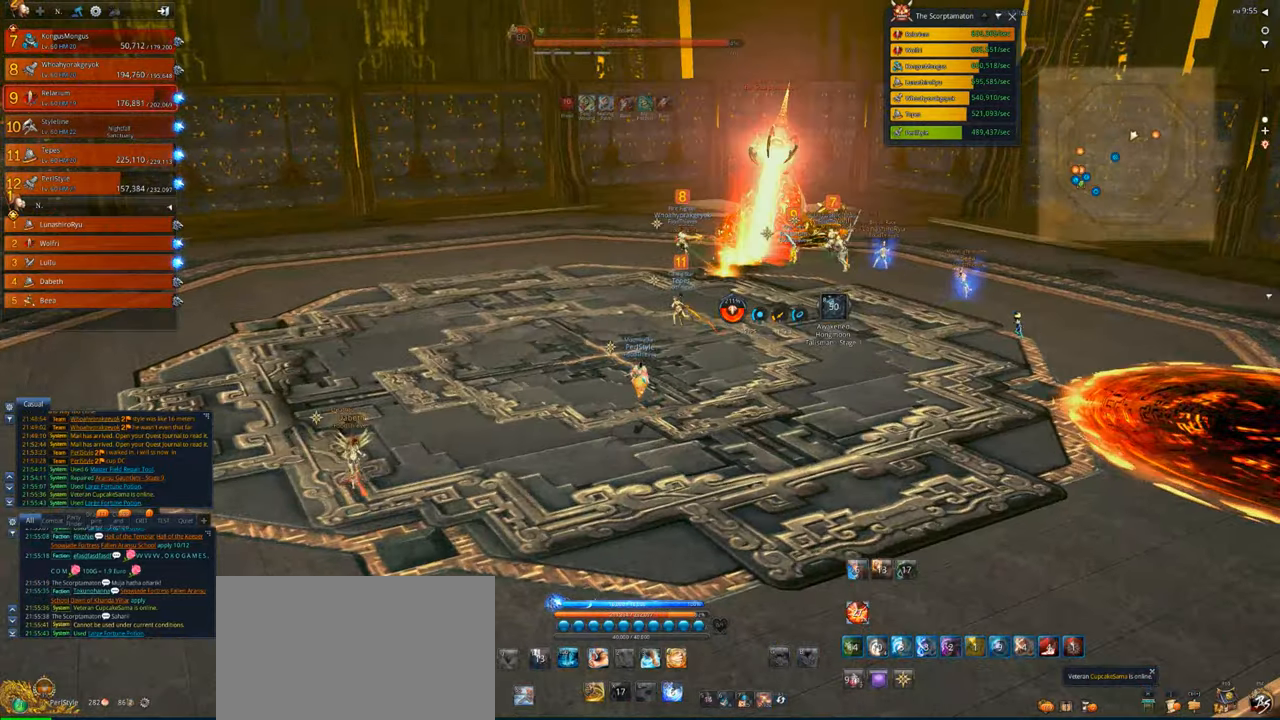
{"keys": ["d"], "mouse": [], "events": [[350, "d", "down"], [483, "w", "up"]]}
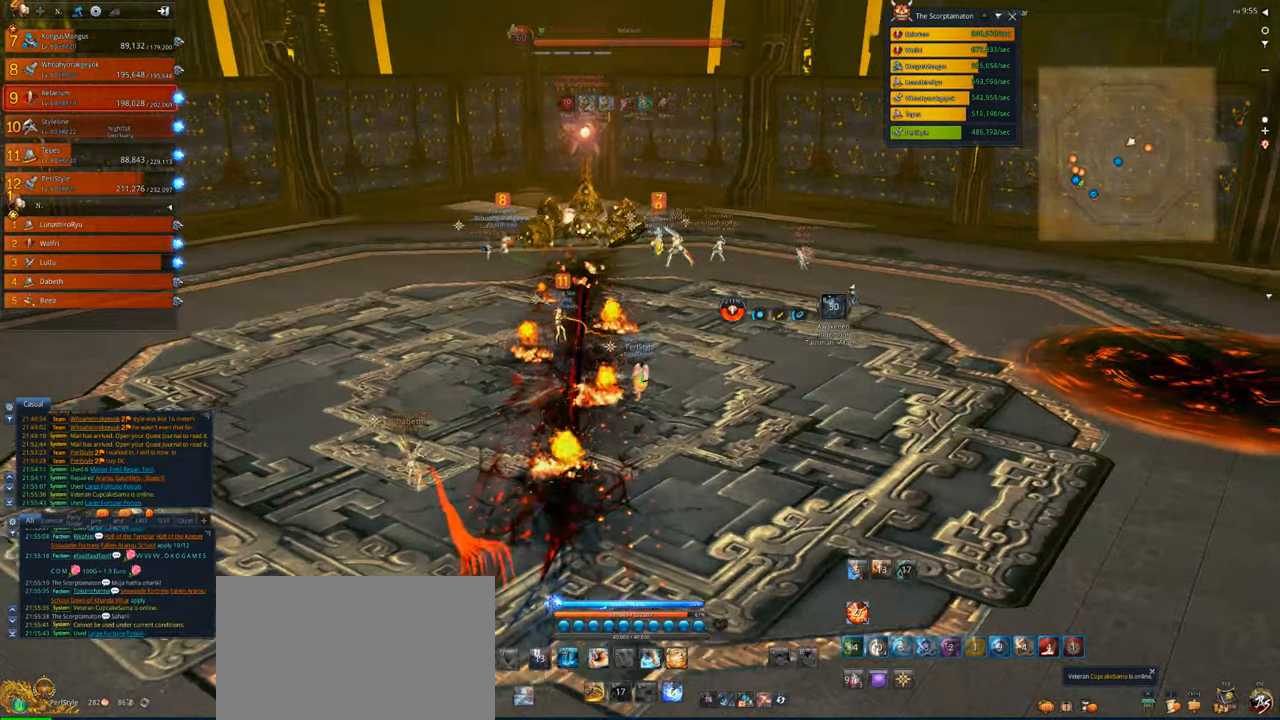
{"keys": ["d", "w"], "mouse": [], "events": [[317, "w", "down"]]}
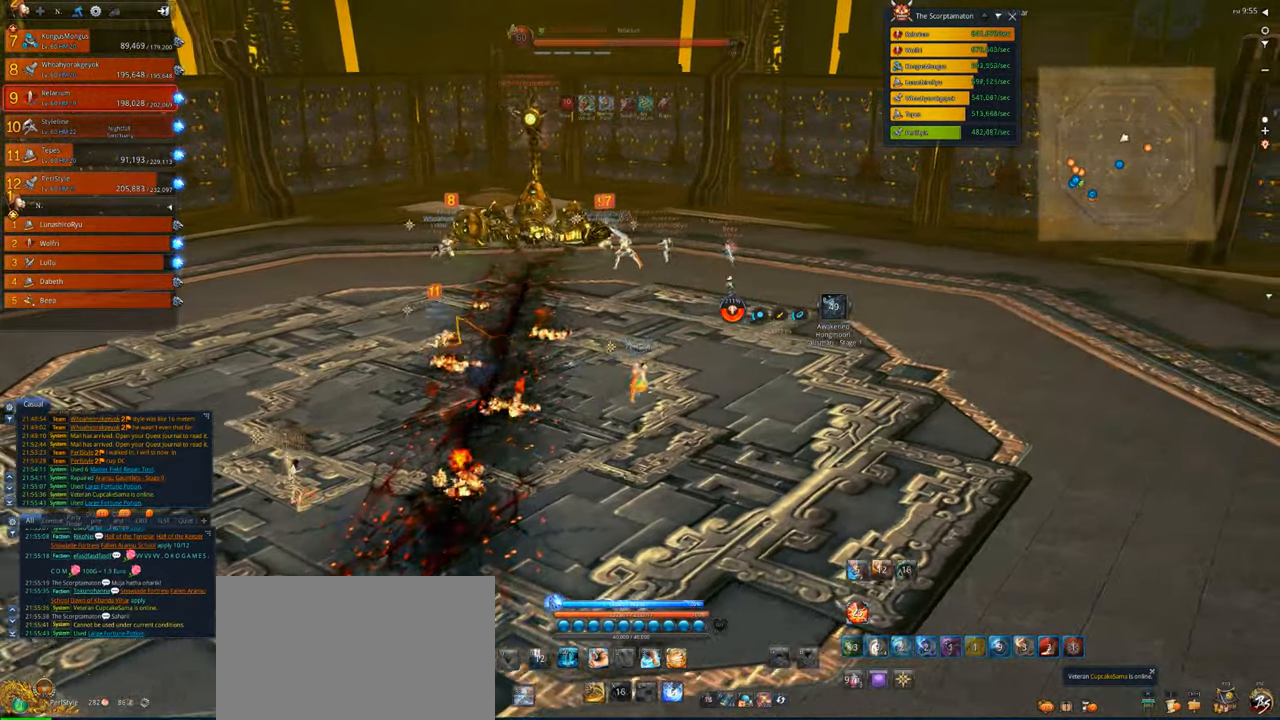
{"keys": ["w"], "mouse": [], "events": [[83, "d", "up"]]}
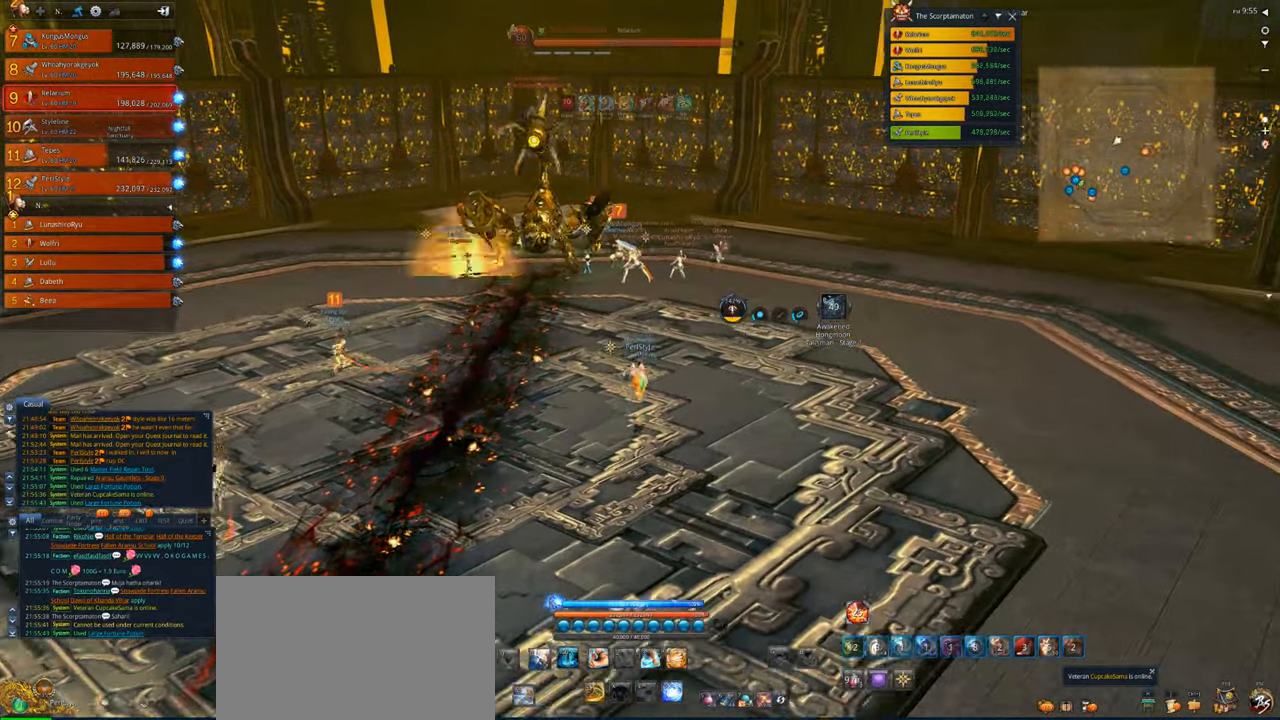
{"keys": ["w"], "mouse": [], "events": []}
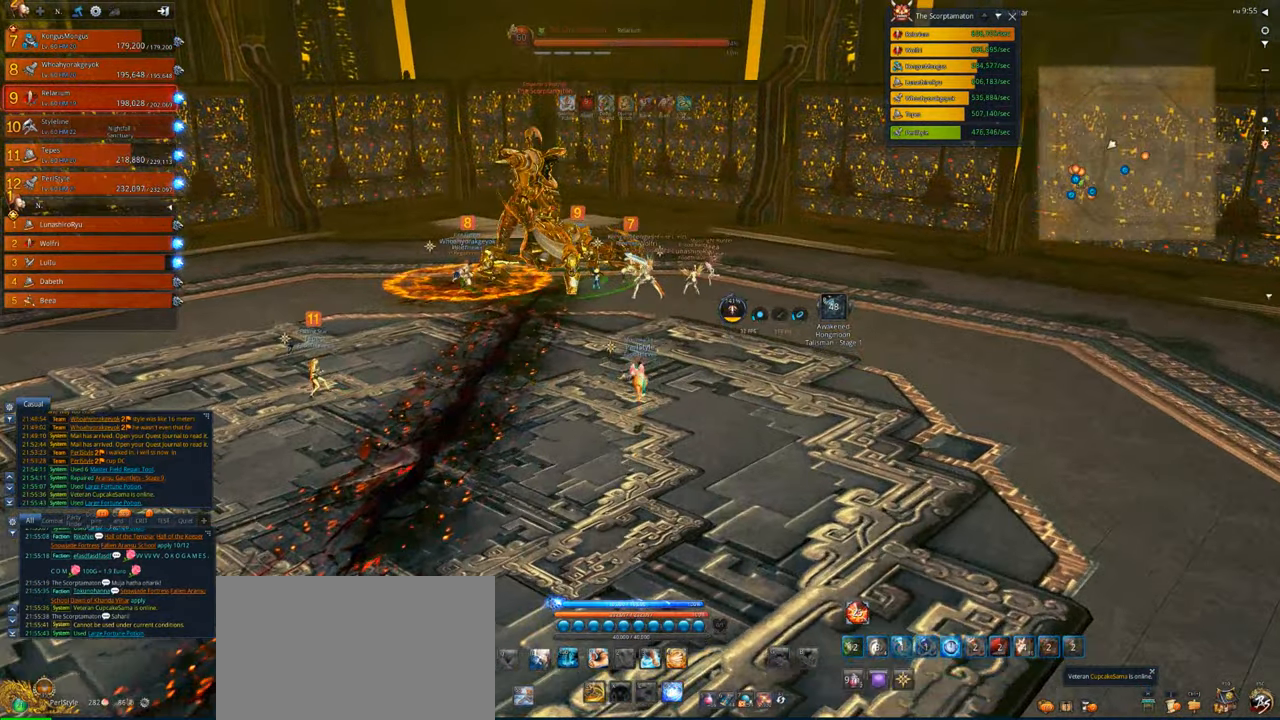
{"keys": ["2", "w"], "mouse": [], "events": [[183, "1", "down"], [250, "1", "up"], [417, "2", "down"]]}
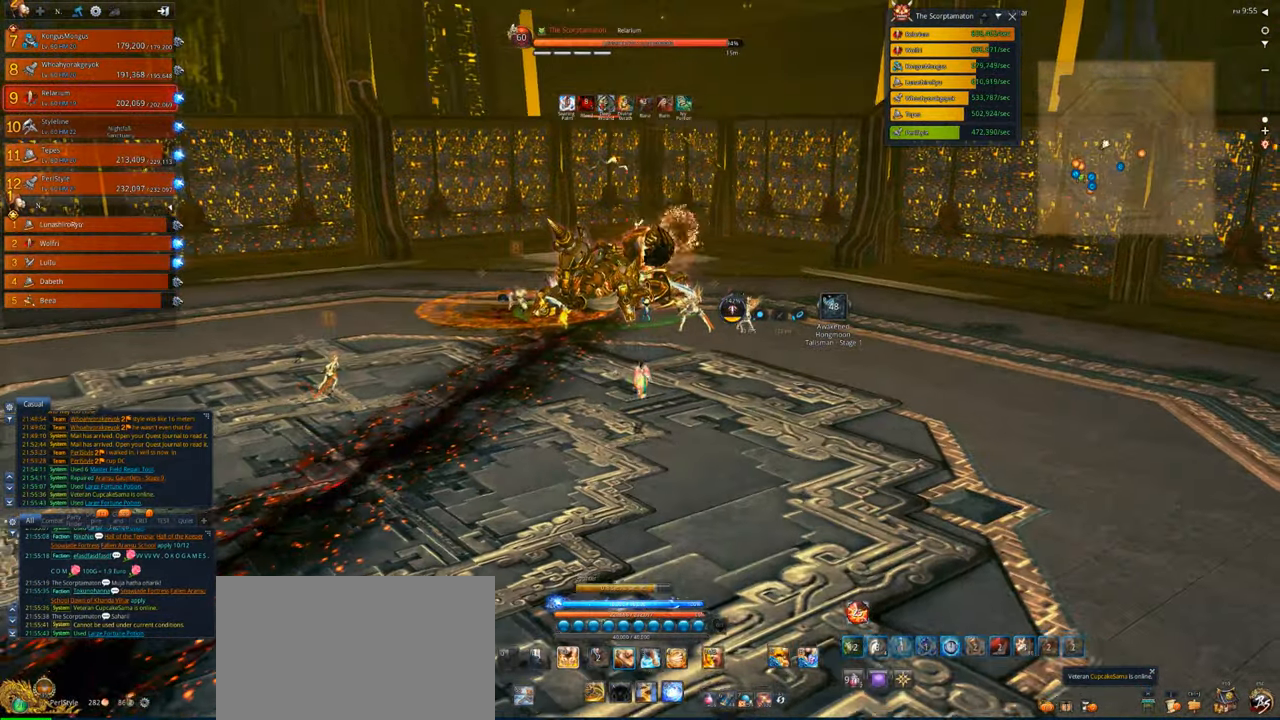
{"keys": ["d", "x"], "mouse": [], "events": [[17, "2", "up"], [150, "d", "down"], [383, "x", "down"], [417, "w", "up"]]}
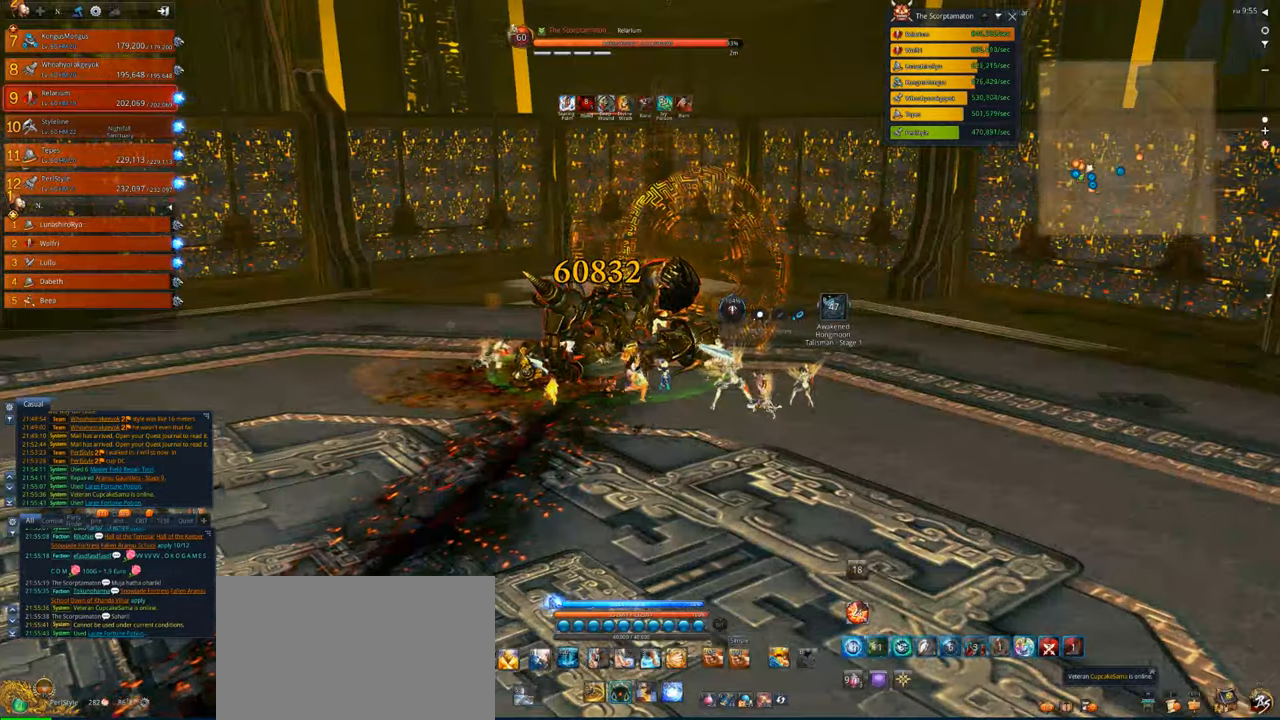
{"keys": [], "mouse": ["right"], "events": [[17, "x", "up"], [50, "x", "down"], [117, "d", "up"], [217, "s", "down"], [217, "x", "up"], [250, "x", "down"], [350, "x", "up"], [383, "mouse_right", "down"], [383, "s", "up"]]}
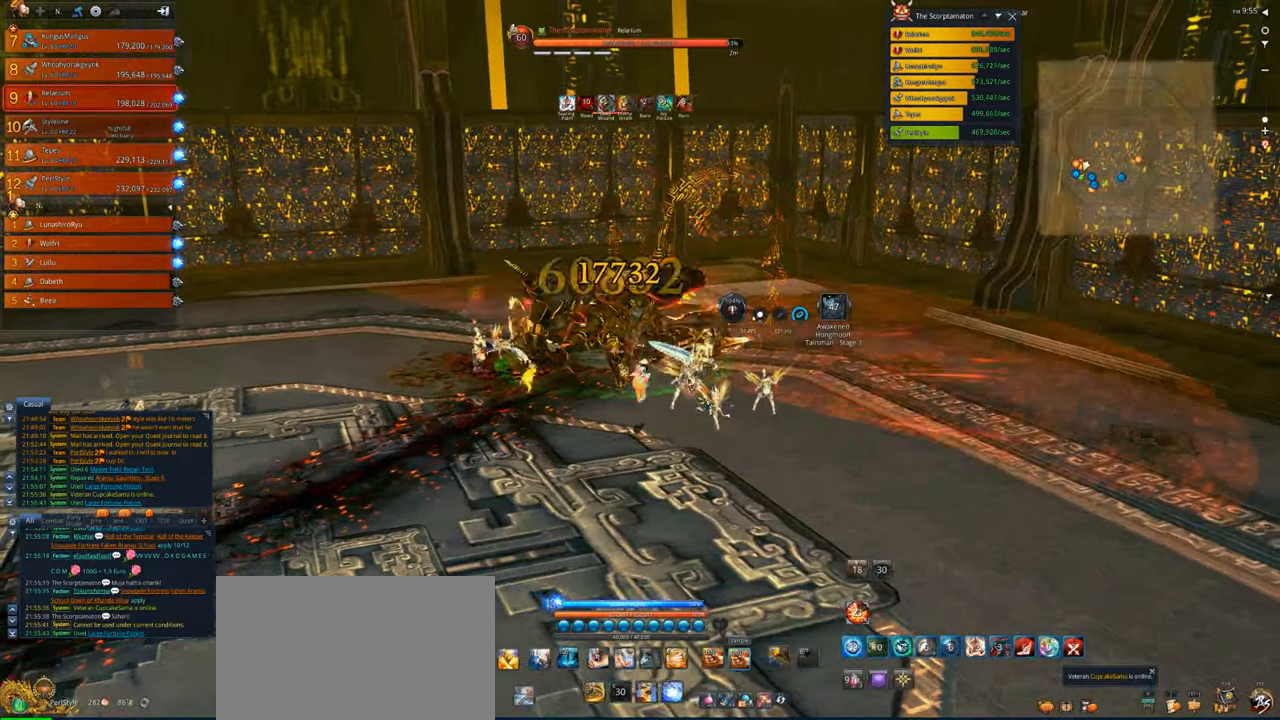
{"keys": ["4"], "mouse": [], "events": [[250, "4", "down"], [417, "4", "up"], [417, "mouse_right", "up"], [450, "4", "down"]]}
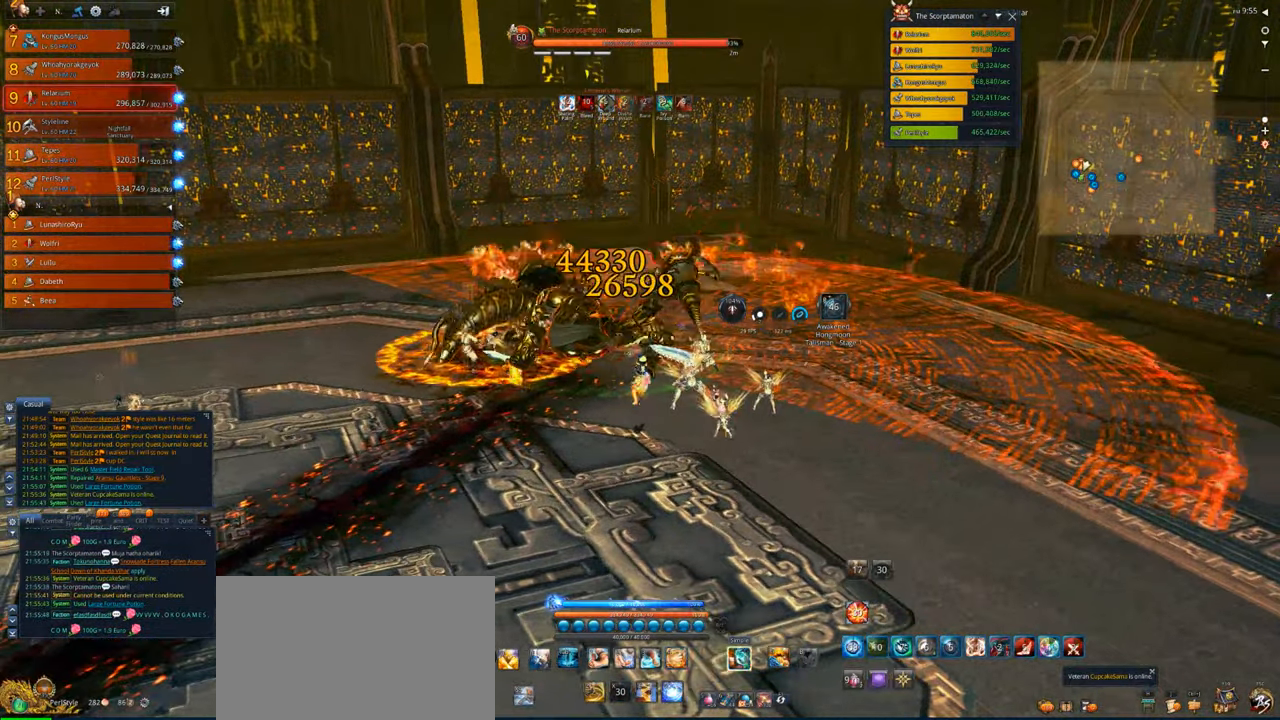
{"keys": ["tab"], "mouse": [], "events": [[50, "4", "up"], [83, "4", "down"], [183, "4", "up"], [183, "tab", "down"]]}
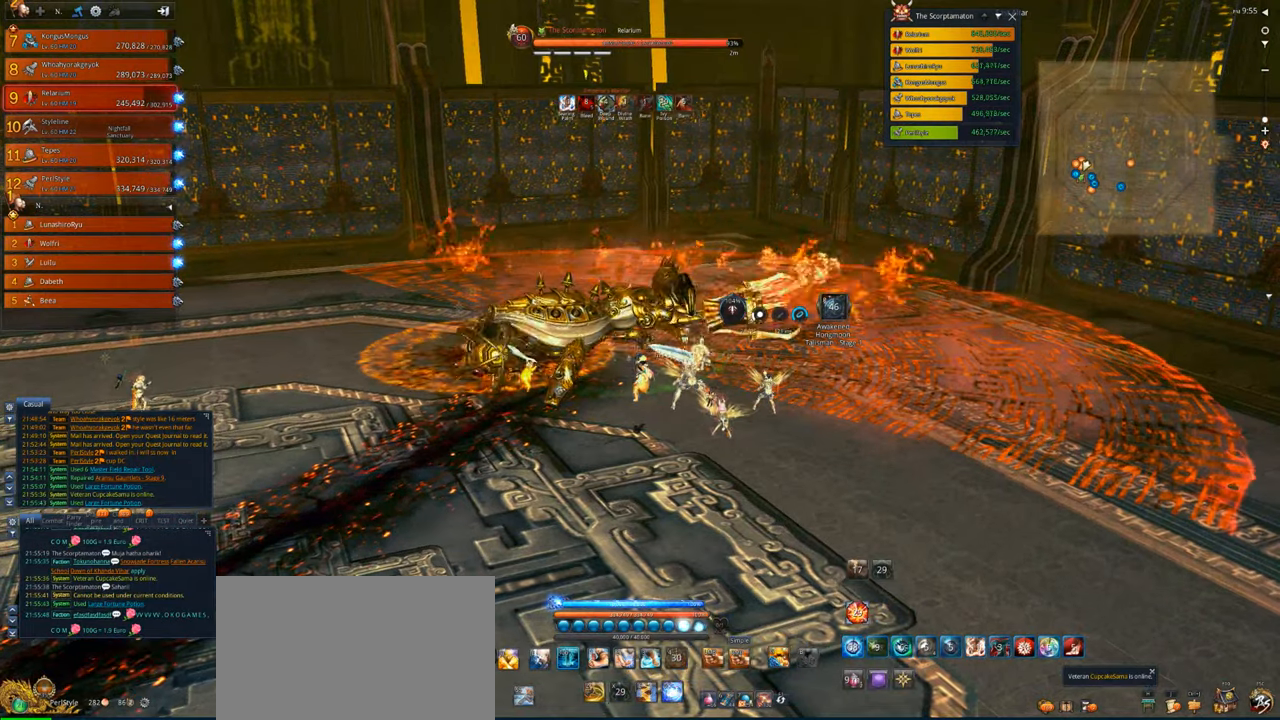
{"keys": ["v"], "mouse": [], "events": [[117, "v", "down"], [217, "tab", "up"]]}
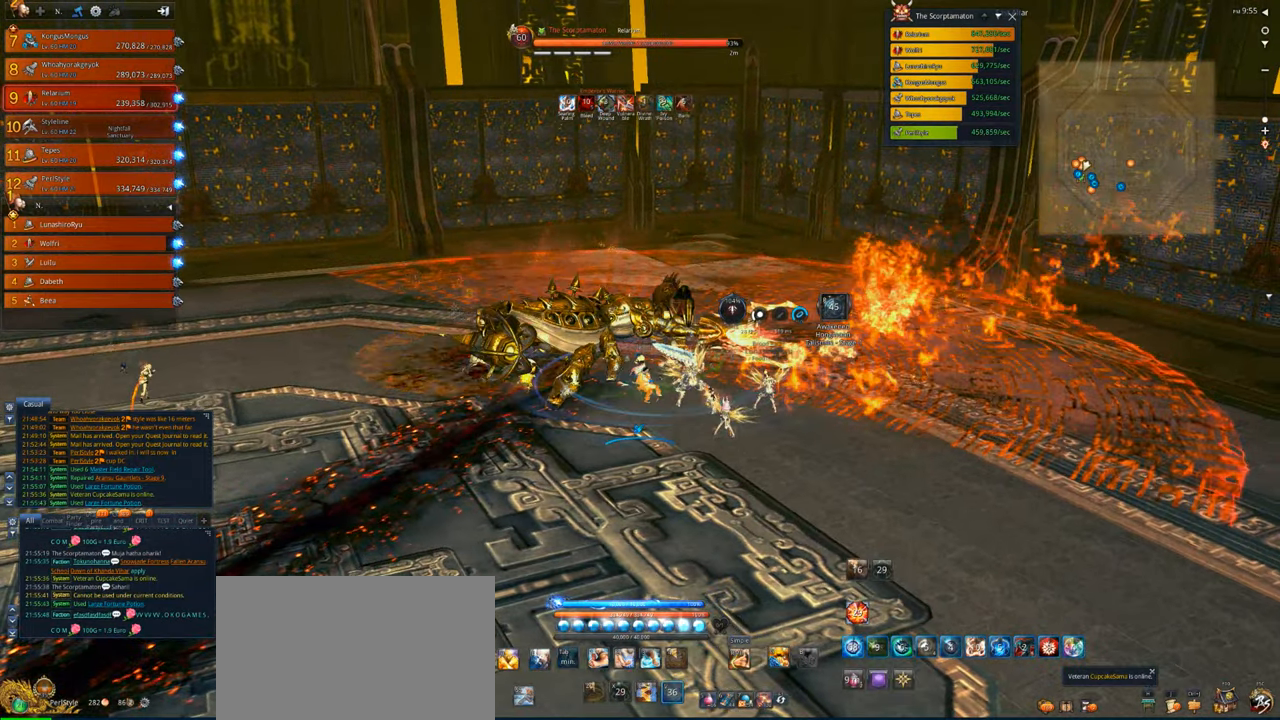
{"keys": [], "mouse": ["right"], "events": [[183, "v", "up"], [217, "mouse_right", "down"], [217, "tab", "down"], [317, "tab", "up"]]}
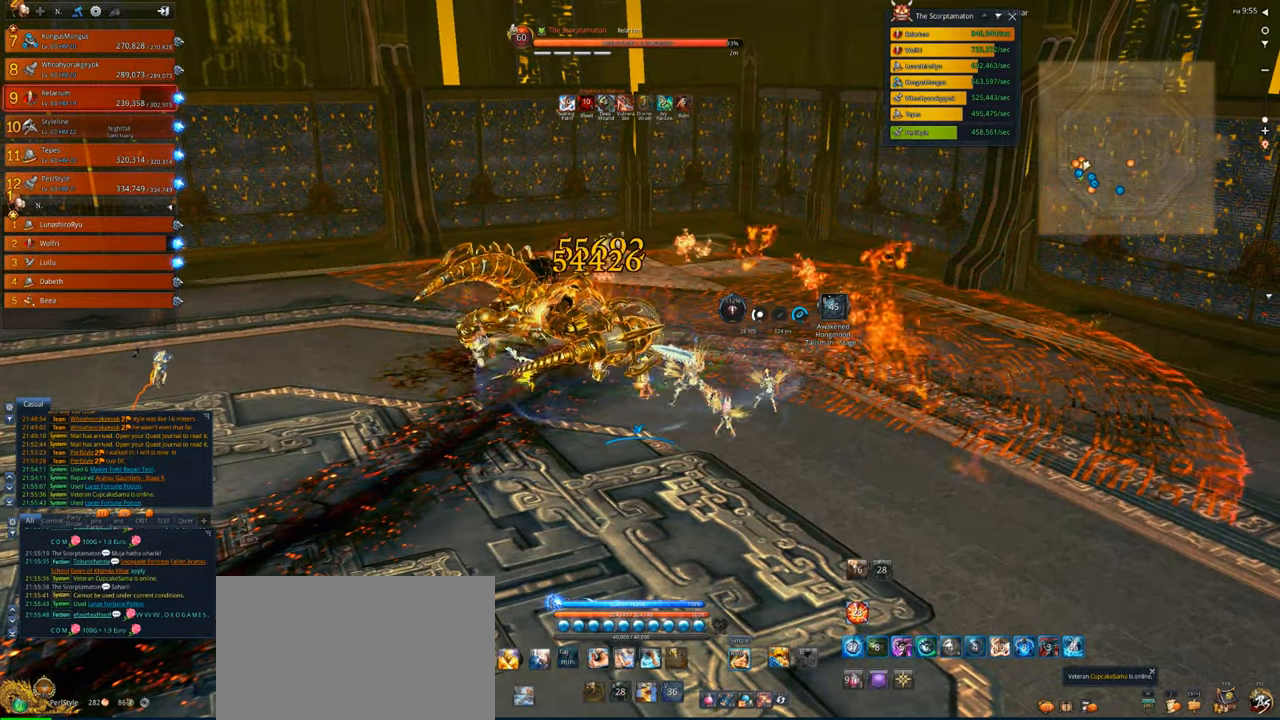
{"keys": [], "mouse": ["right"], "events": []}
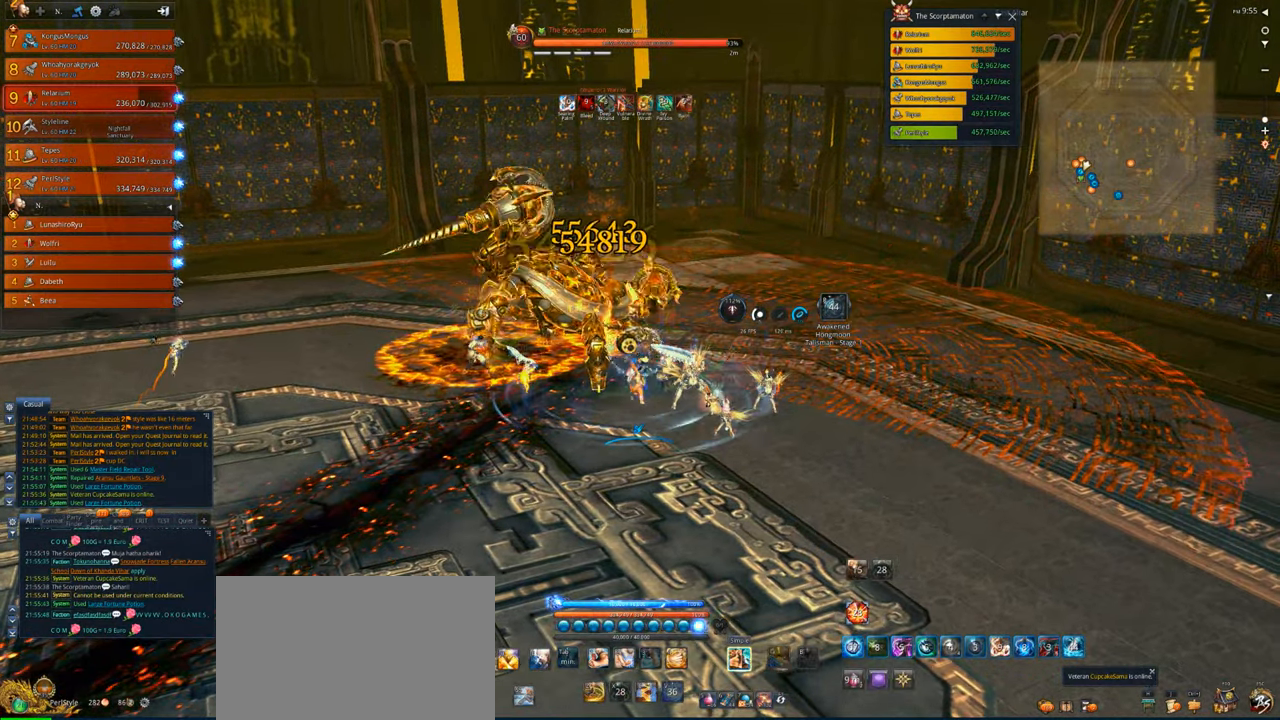
{"keys": [], "mouse": ["right"], "events": []}
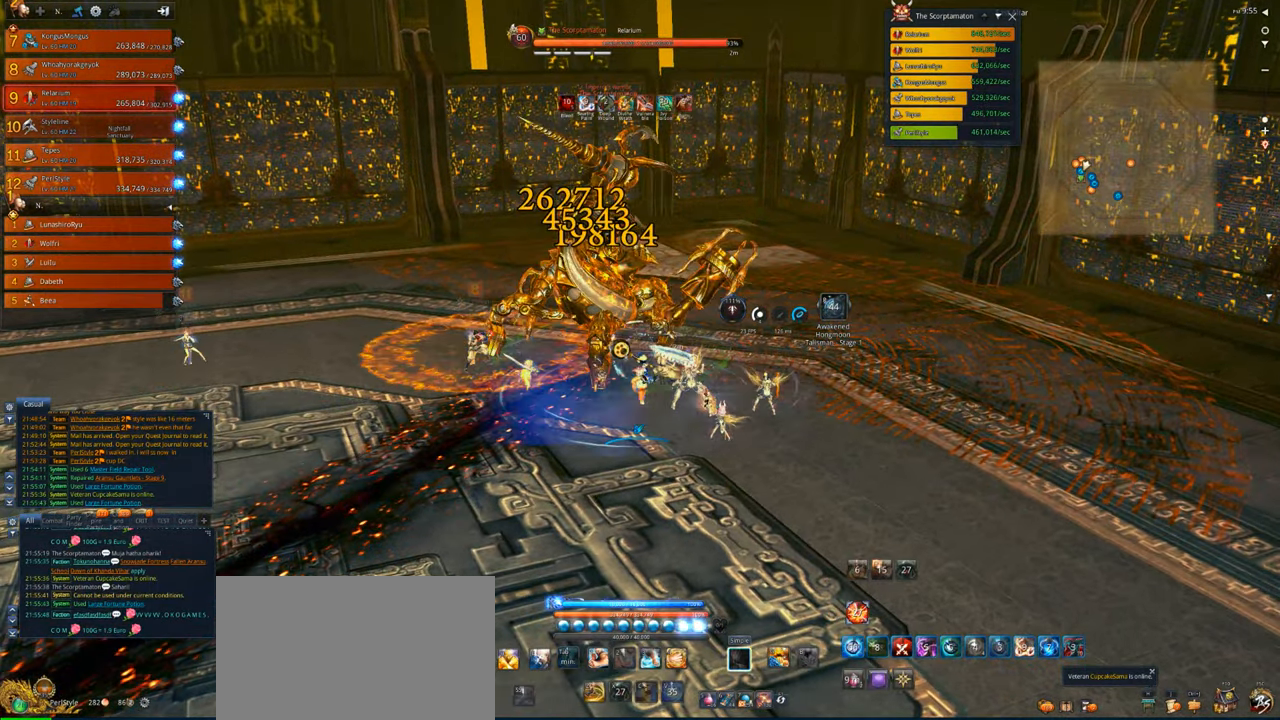
{"keys": [], "mouse": ["right"], "events": []}
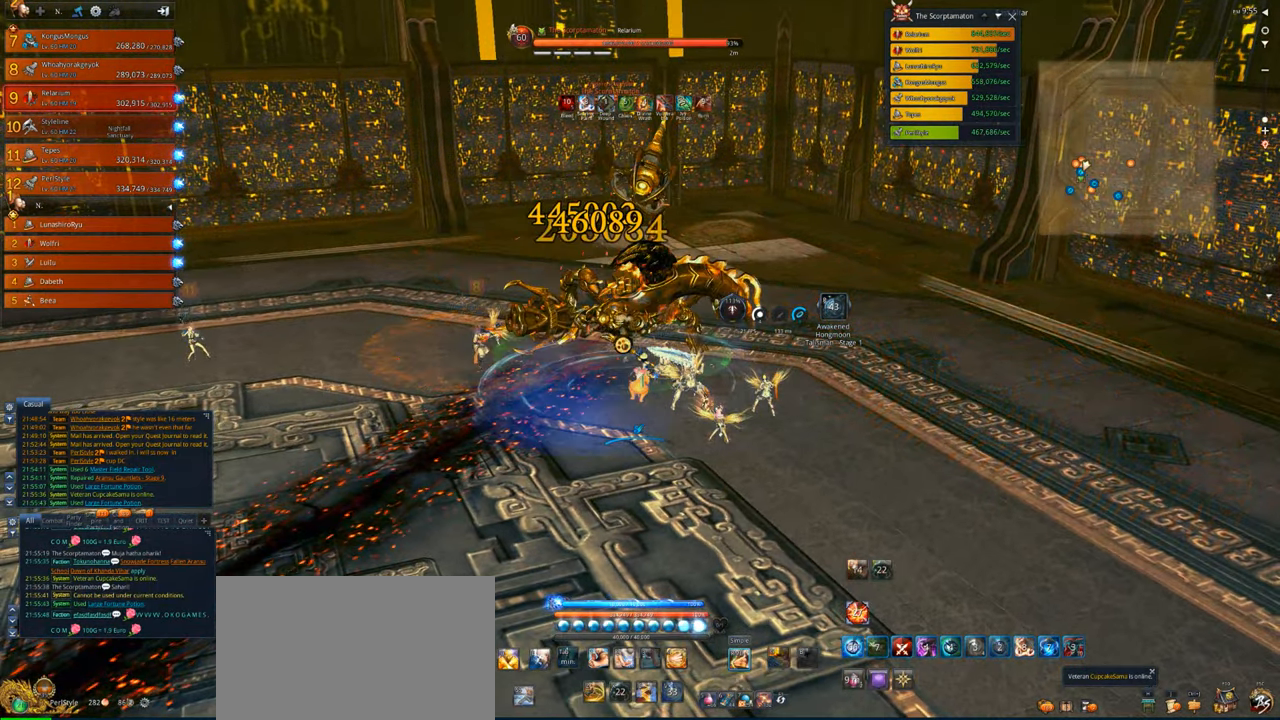
{"keys": [], "mouse": ["right"], "events": []}
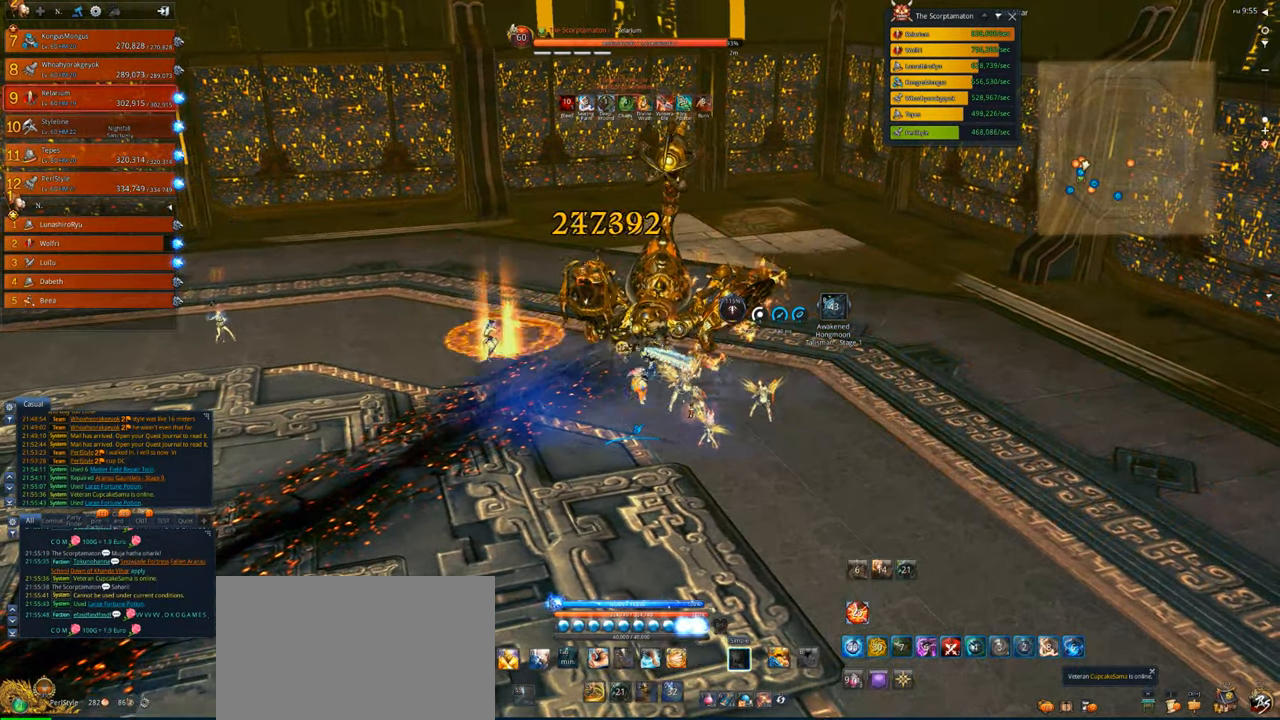
{"keys": [], "mouse": ["right"], "events": [[150, "d", "down"], [350, "d", "up"]]}